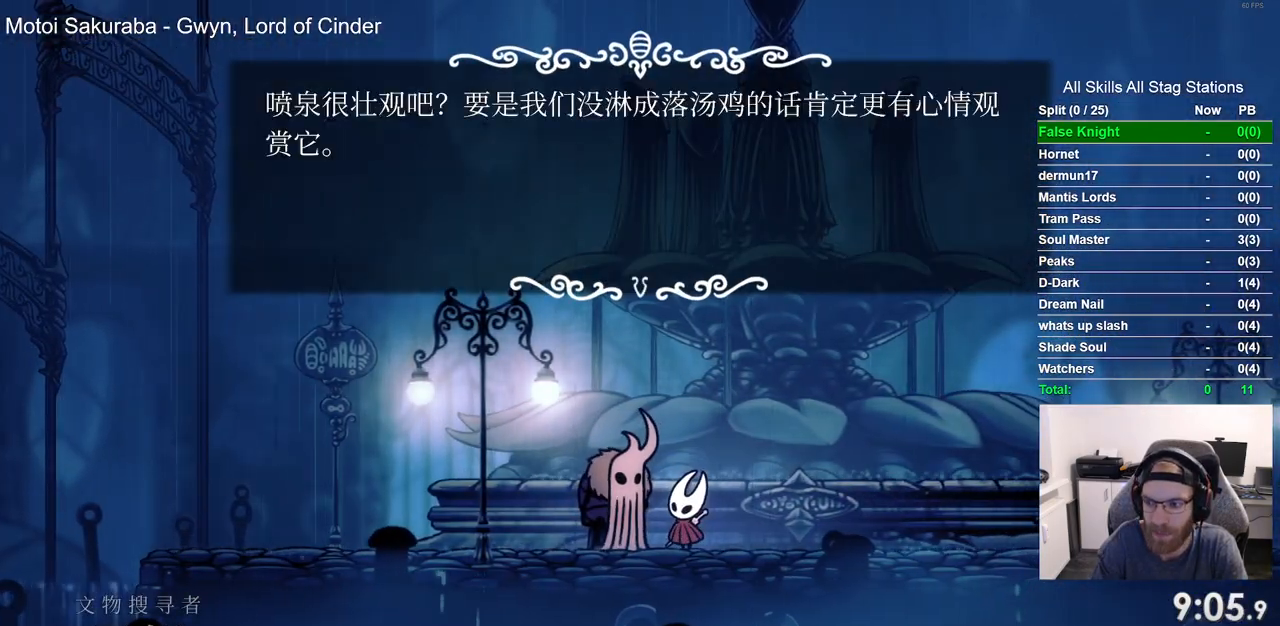
Gameplay with a controller (PlayStation layout); each line is a JSON object with the inputs held at the frame after it (dt_ms = milliseconds from this image to that frame). "events" lists button and stick changes between this image and that frame as [ms after this image, input, new state], when the widget could be followed in between.
{"dt_ms": 500, "buttons": ["CROSS", "DPAD_LEFT"], "left_stick": "center", "right_stick": "center", "events": [[33, "CROSS", "down"], [133, "CROSS", "up"], [233, "CROSS", "down"], [267, "DPAD_LEFT", "down"], [333, "CROSS", "up"], [417, "CROSS", "down"]]}
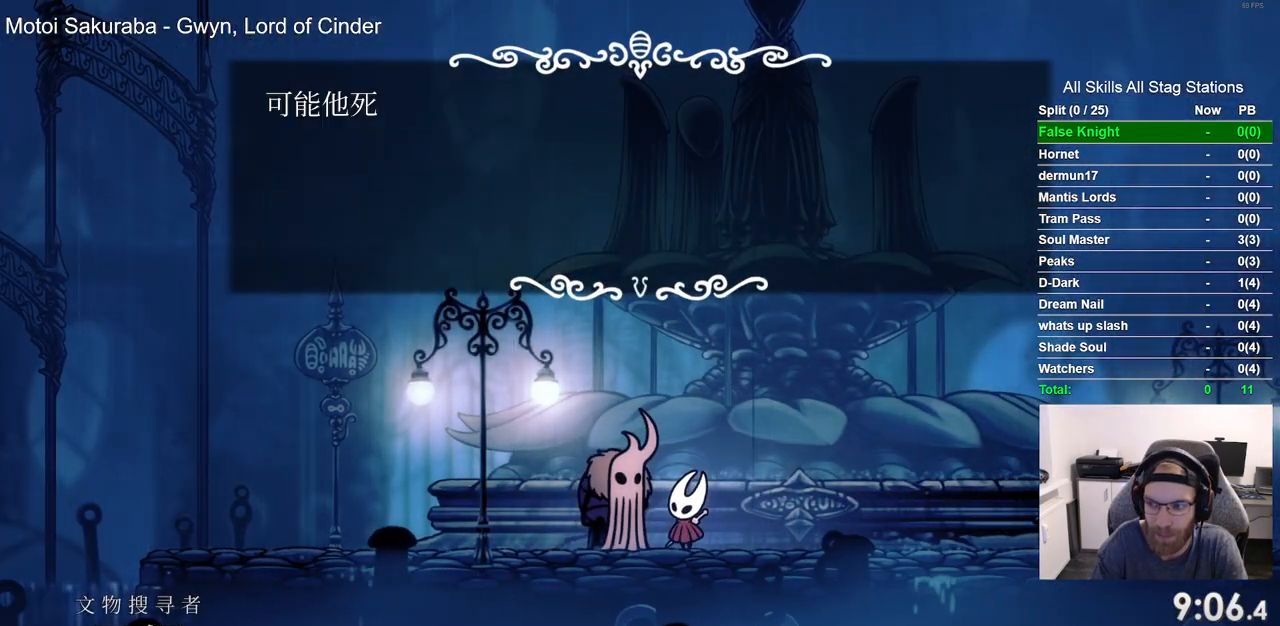
{"dt_ms": 500, "buttons": ["CROSS", "DPAD_LEFT"], "left_stick": "center", "right_stick": "center", "events": [[33, "CROSS", "up"], [117, "CROSS", "down"], [217, "CROSS", "up"], [317, "CROSS", "down"], [417, "CROSS", "up"], [500, "CROSS", "down"]]}
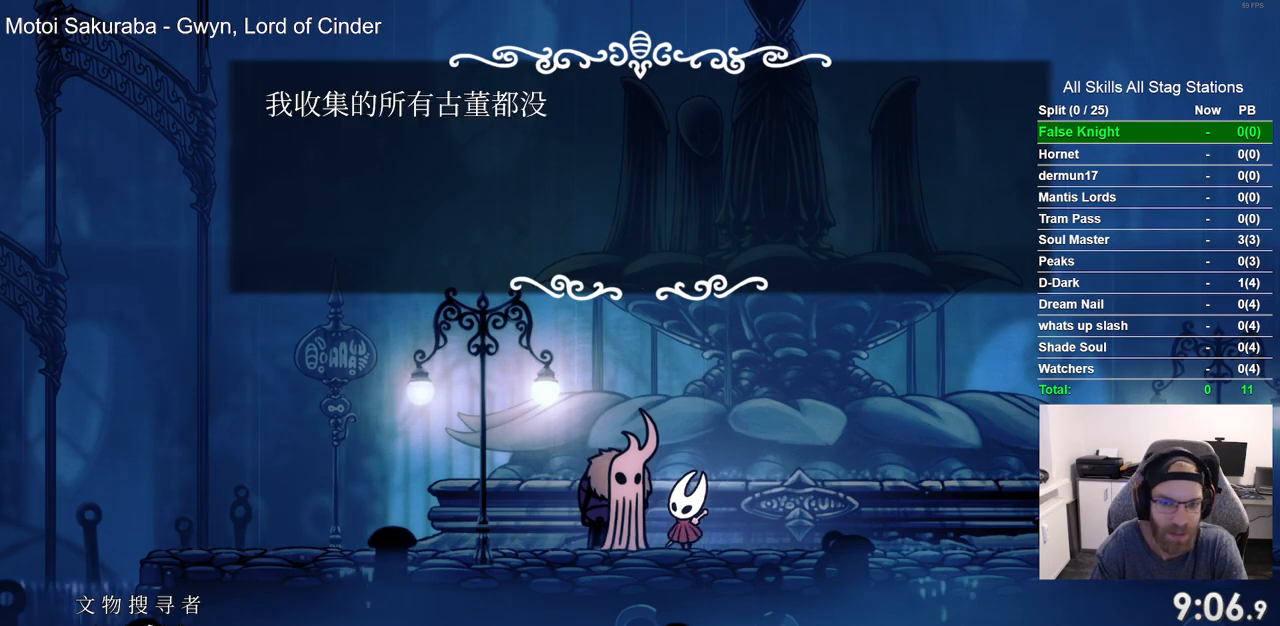
{"dt_ms": 500, "buttons": ["DPAD_LEFT"], "left_stick": "center", "right_stick": "center", "events": [[100, "CROSS", "up"], [167, "CROSS", "down"], [300, "CROSS", "up"], [383, "CROSS", "down"], [467, "CROSS", "up"]]}
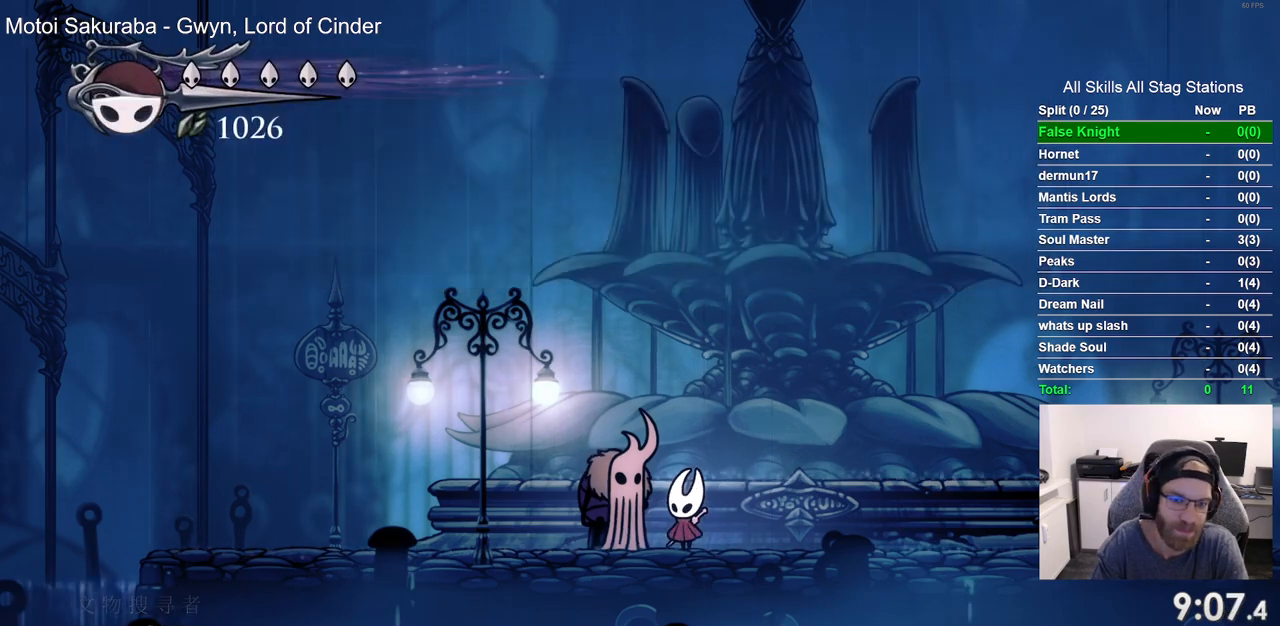
{"dt_ms": 500, "buttons": ["DPAD_LEFT"], "left_stick": "center", "right_stick": "center", "events": [[183, "R2", "down"], [383, "R2", "up"]]}
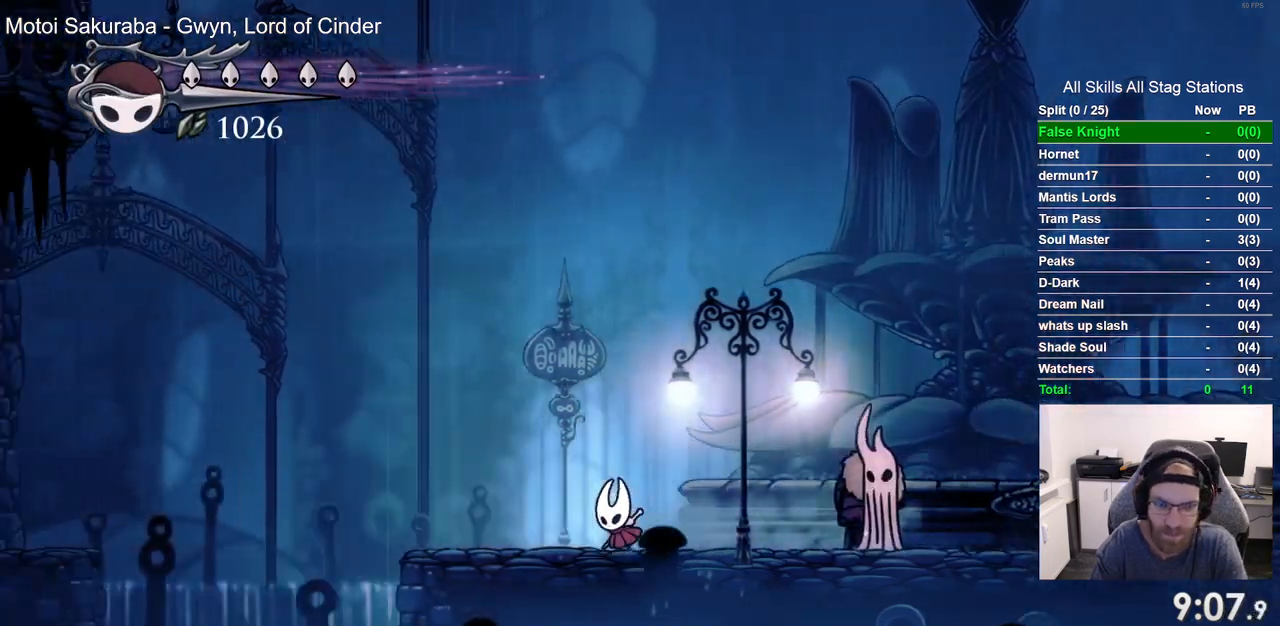
{"dt_ms": 500, "buttons": ["CROSS", "DPAD_LEFT"], "left_stick": "center", "right_stick": "center", "events": [[250, "CROSS", "down"]]}
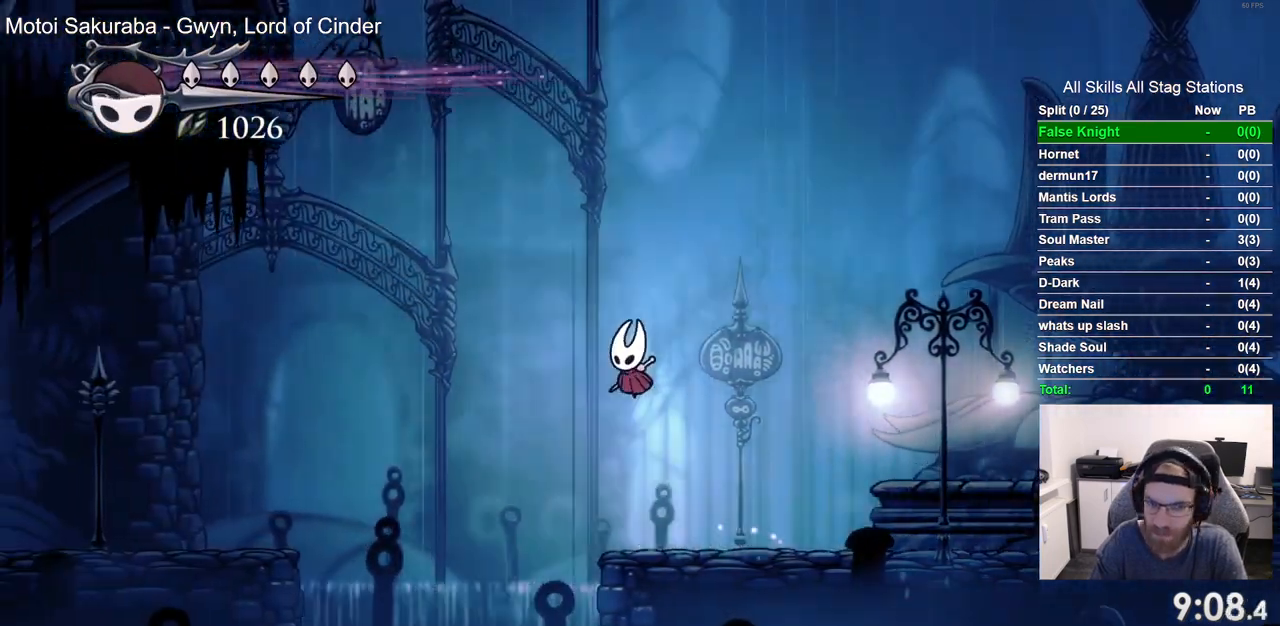
{"dt_ms": 500, "buttons": ["DPAD_LEFT"], "left_stick": "center", "right_stick": "center", "events": [[17, "CROSS", "up"], [67, "R2", "down"], [267, "R2", "up"]]}
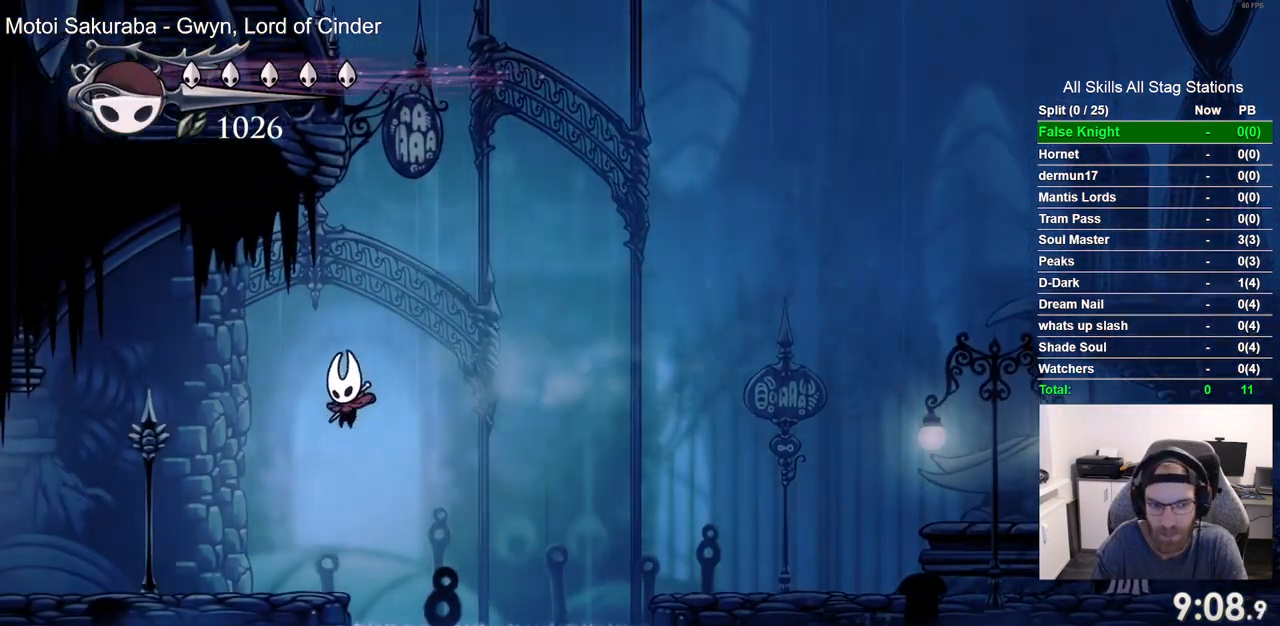
{"dt_ms": 500, "buttons": ["DPAD_LEFT"], "left_stick": "center", "right_stick": "center", "events": [[183, "R2", "down"], [383, "R2", "up"]]}
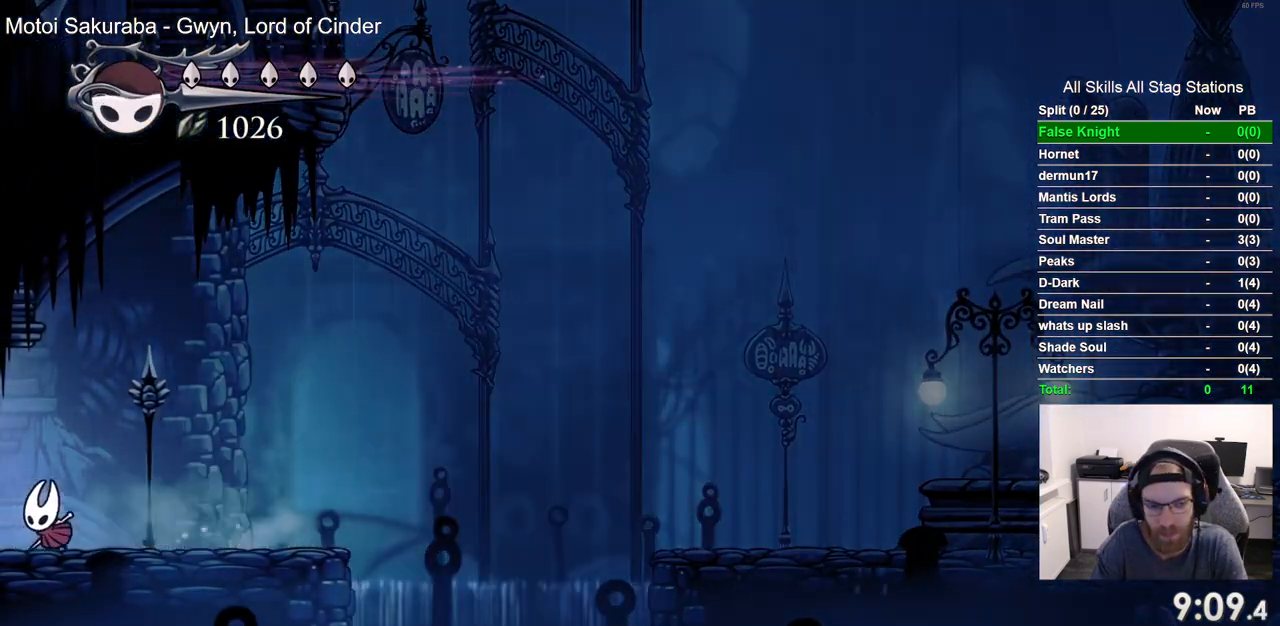
{"dt_ms": 1000, "buttons": ["DPAD_LEFT"], "left_stick": "center", "right_stick": "center", "events": [[317, "R2", "down"], [517, "R2", "up"]]}
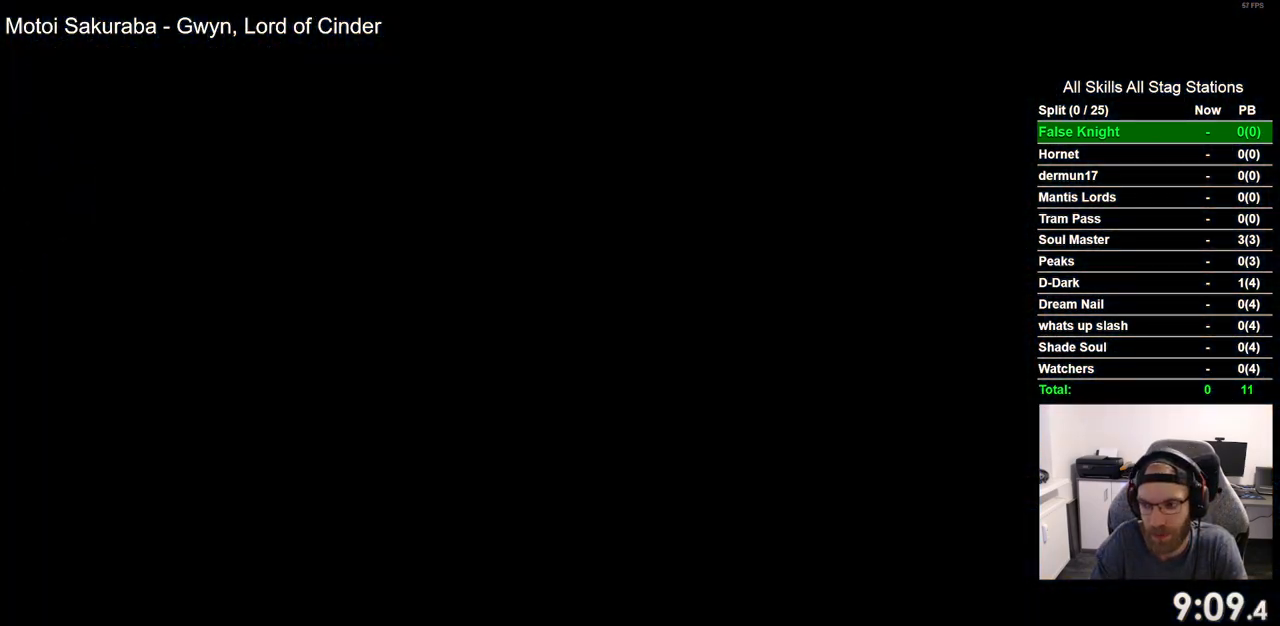
{"dt_ms": 500, "buttons": ["DPAD_LEFT"], "left_stick": "center", "right_stick": "center", "events": []}
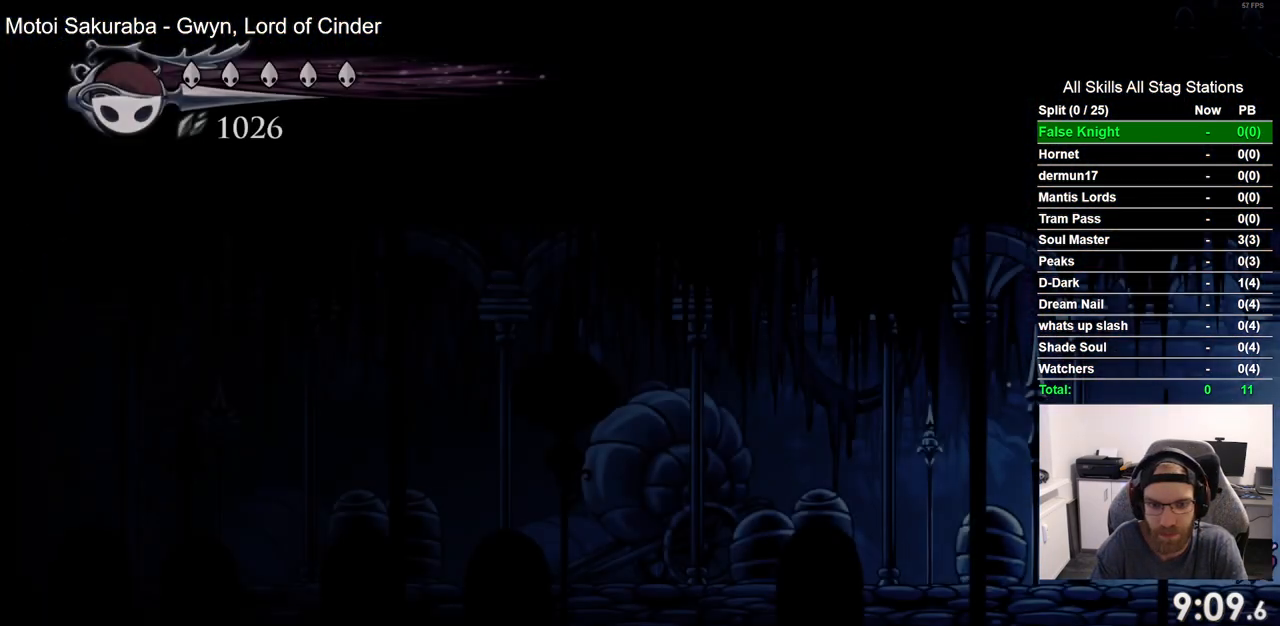
{"dt_ms": 500, "buttons": ["DPAD_LEFT"], "left_stick": "center", "right_stick": "center", "events": [[317, "R2", "down"], [500, "R2", "up"]]}
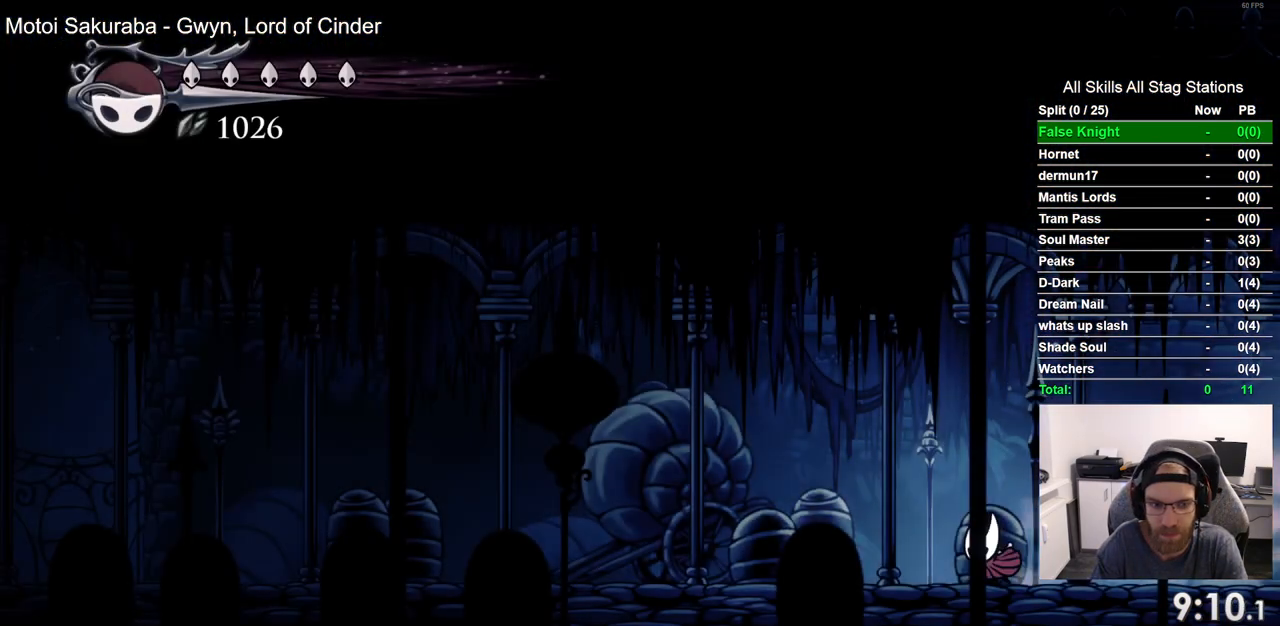
{"dt_ms": 500, "buttons": ["R2", "DPAD_LEFT"], "left_stick": "center", "right_stick": "center", "events": [[350, "R2", "down"]]}
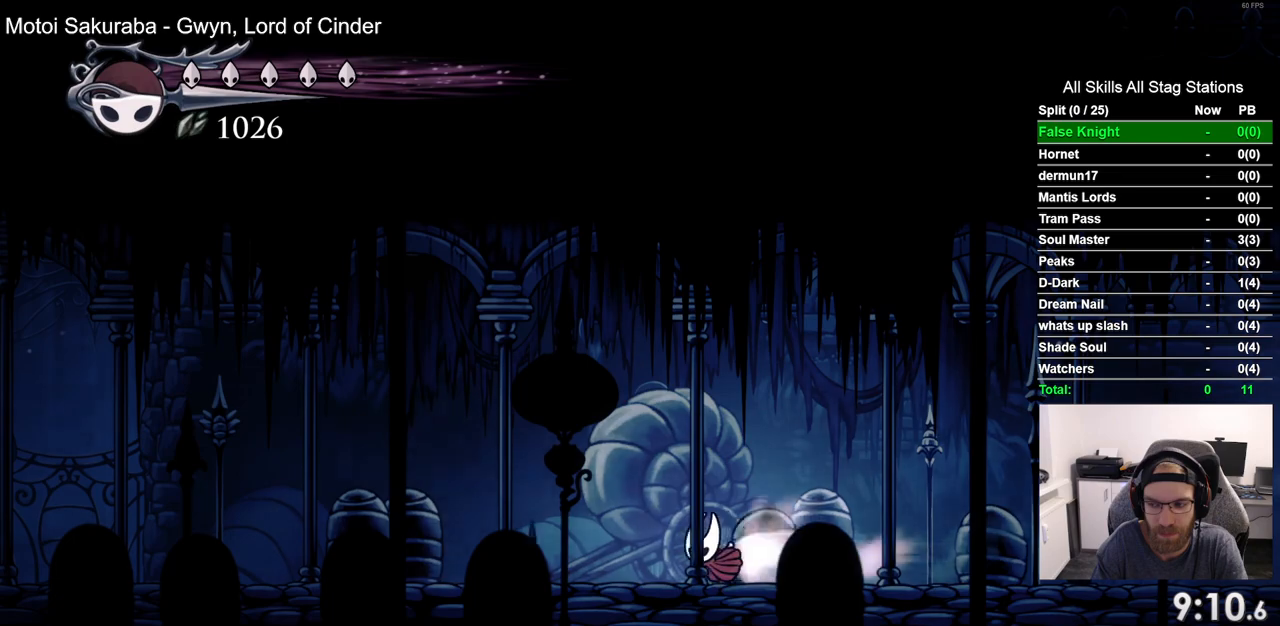
{"dt_ms": 500, "buttons": ["R2", "DPAD_LEFT"], "left_stick": "center", "right_stick": "center", "events": [[33, "R2", "up"], [433, "R2", "down"]]}
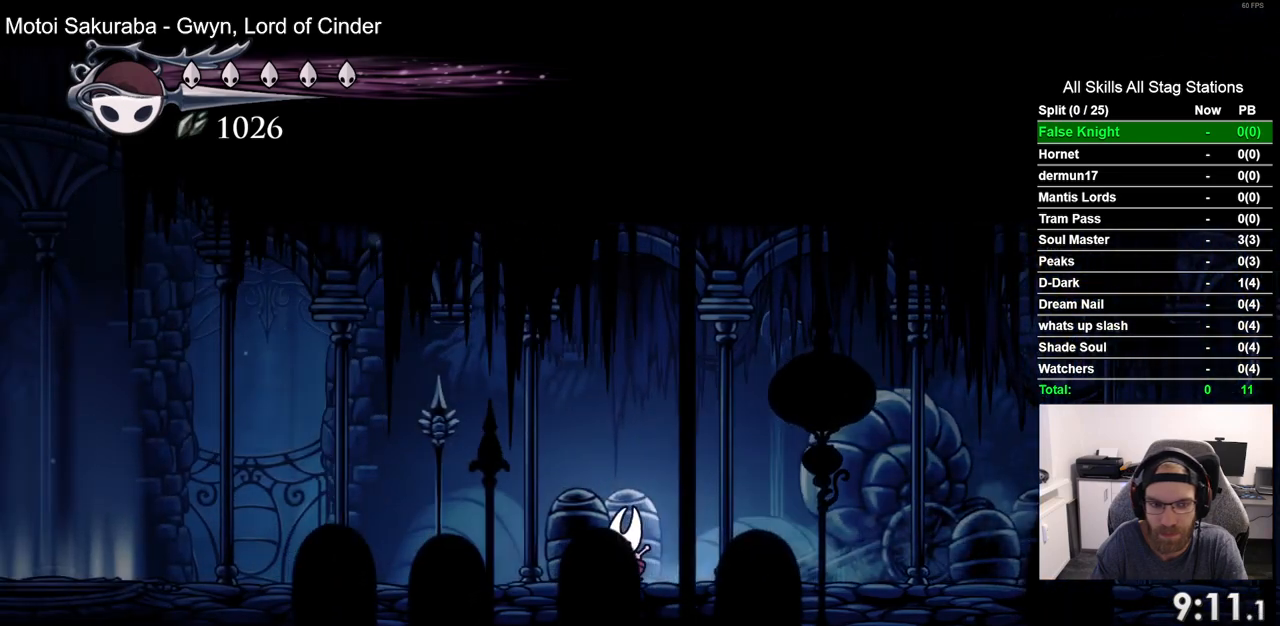
{"dt_ms": 500, "buttons": ["DPAD_LEFT"], "left_stick": "center", "right_stick": "center", "events": [[150, "R2", "up"]]}
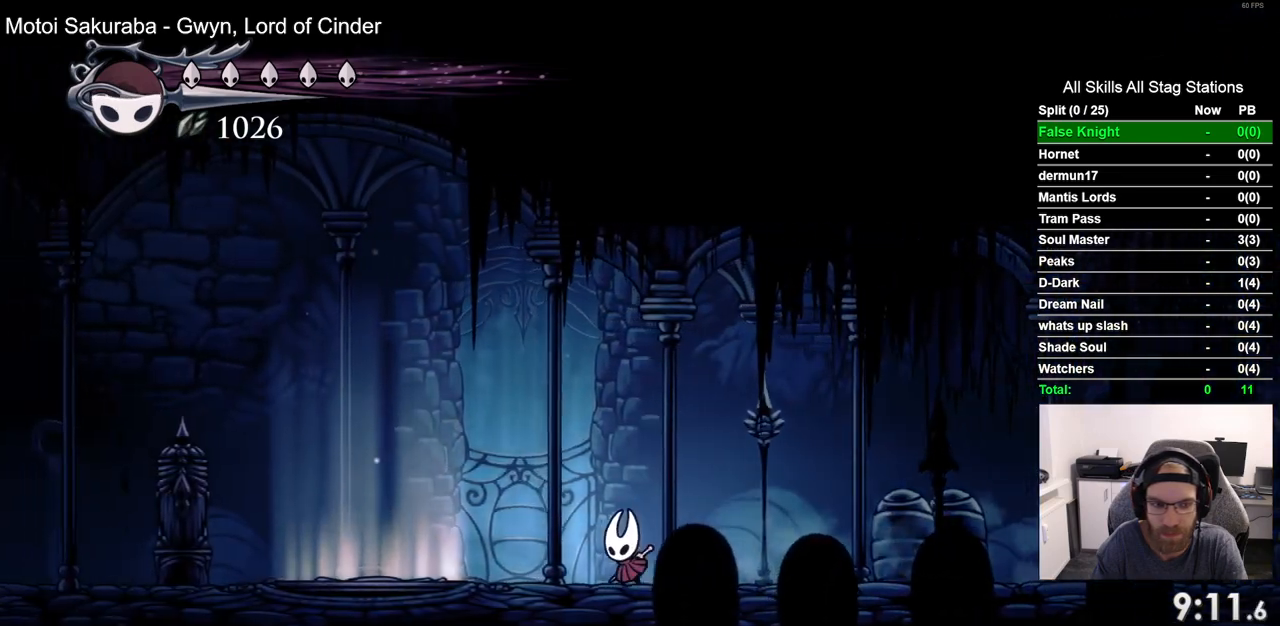
{"dt_ms": 500, "buttons": ["DPAD_LEFT"], "left_stick": "center", "right_stick": "center", "events": [[33, "R2", "down"], [250, "R2", "up"]]}
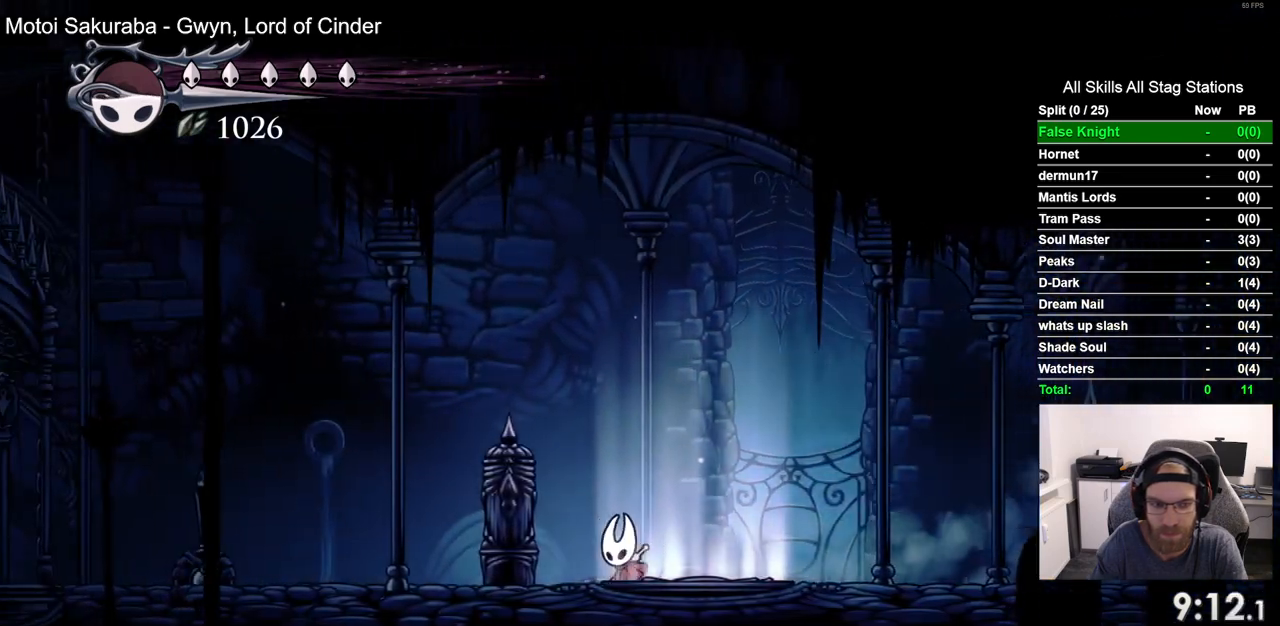
{"dt_ms": 500, "buttons": [], "left_stick": "center", "right_stick": "center", "events": [[250, "DPAD_UP", "down"], [417, "DPAD_UP", "up"], [433, "DPAD_LEFT", "up"]]}
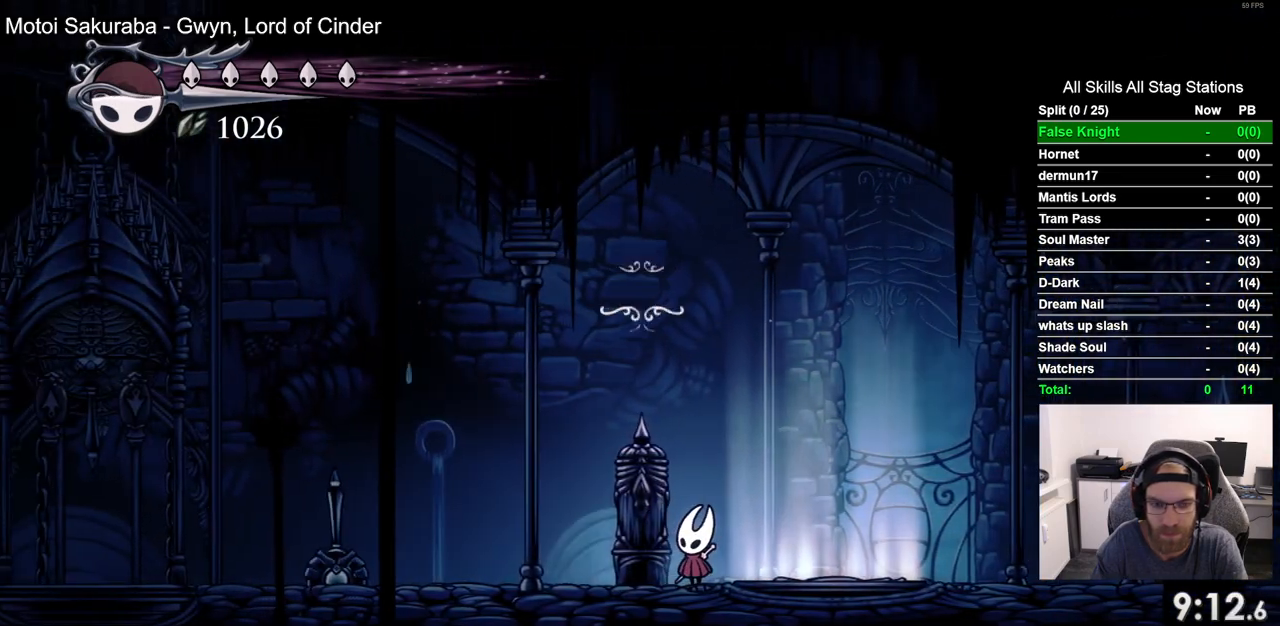
{"dt_ms": 500, "buttons": [], "left_stick": "center", "right_stick": "center", "events": []}
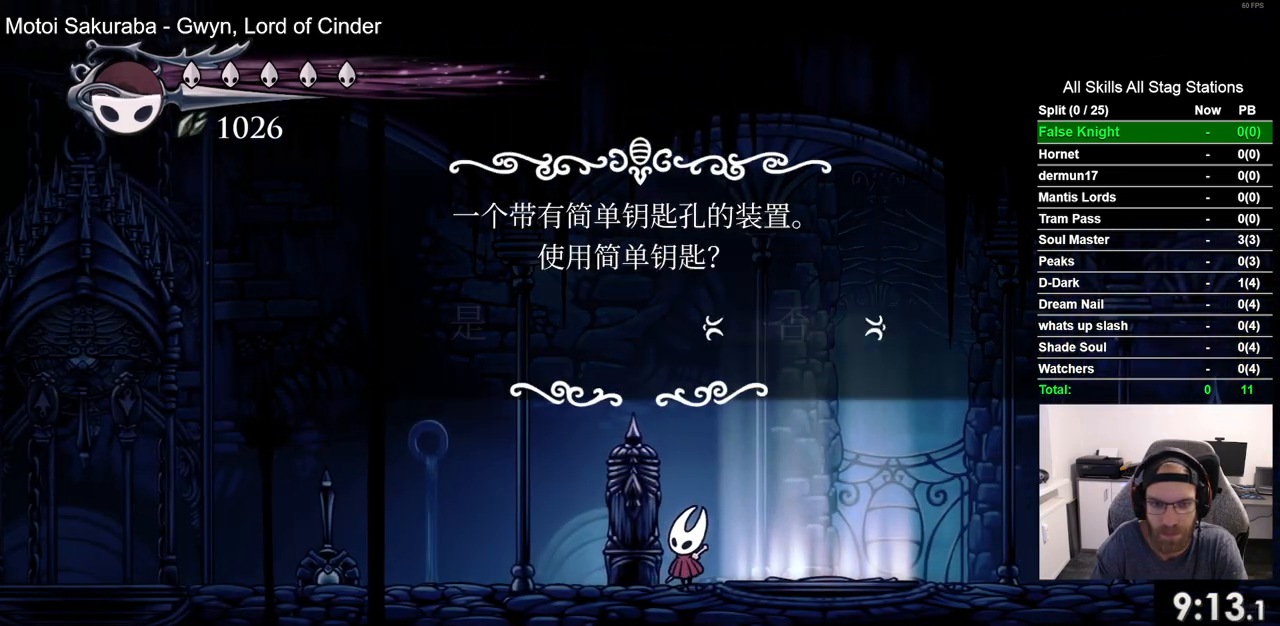
{"dt_ms": 500, "buttons": [], "left_stick": "center", "right_stick": "center", "events": [[50, "DPAD_LEFT", "down"], [183, "DPAD_LEFT", "up"], [433, "CROSS", "down"], [500, "CROSS", "up"]]}
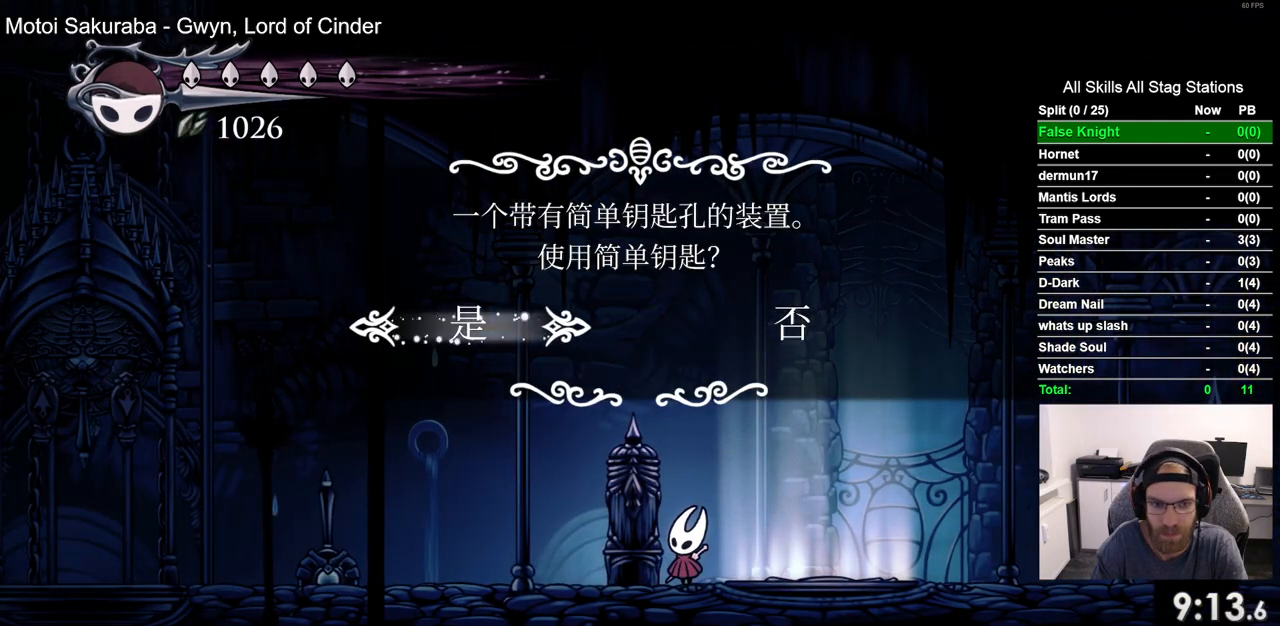
{"dt_ms": 500, "buttons": [], "left_stick": "center", "right_stick": "center", "events": []}
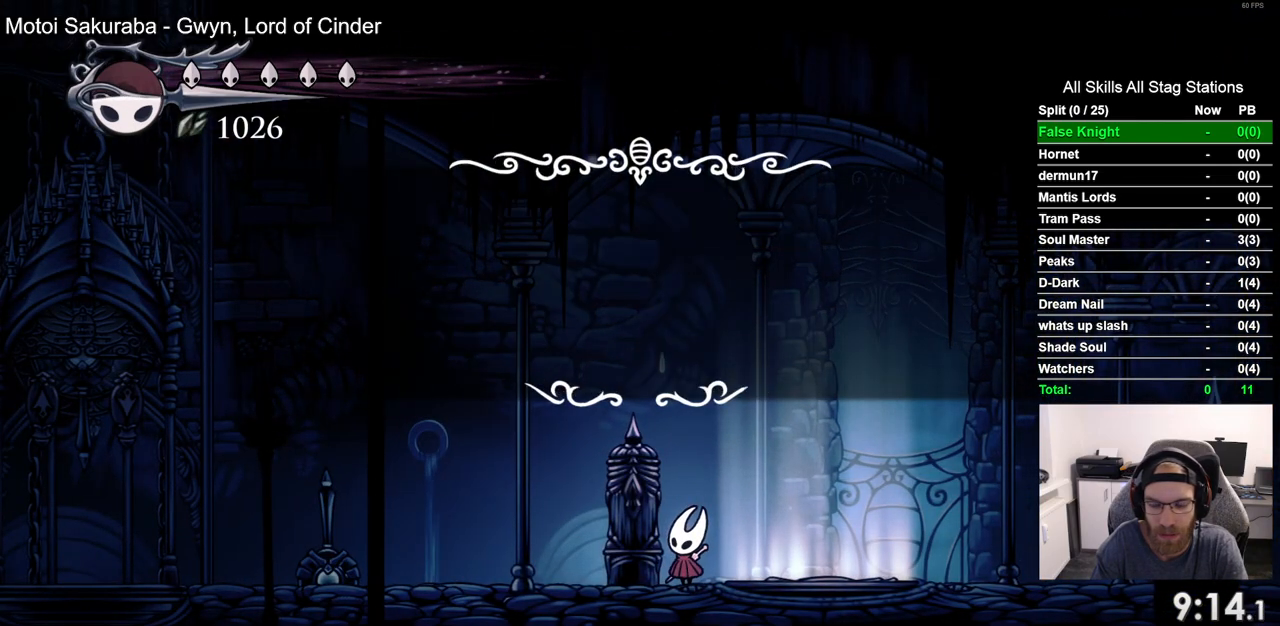
{"dt_ms": 500, "buttons": [], "left_stick": "center", "right_stick": "center", "events": []}
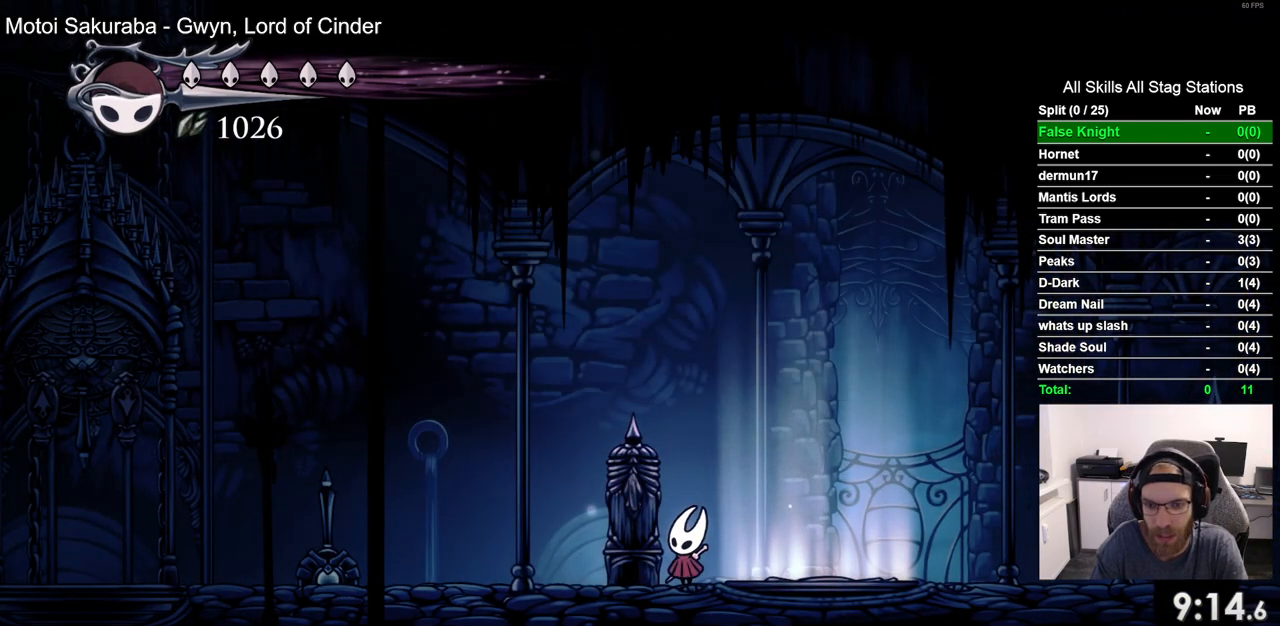
{"dt_ms": 500, "buttons": ["DPAD_LEFT"], "left_stick": "center", "right_stick": "center", "events": [[250, "DPAD_LEFT", "down"]]}
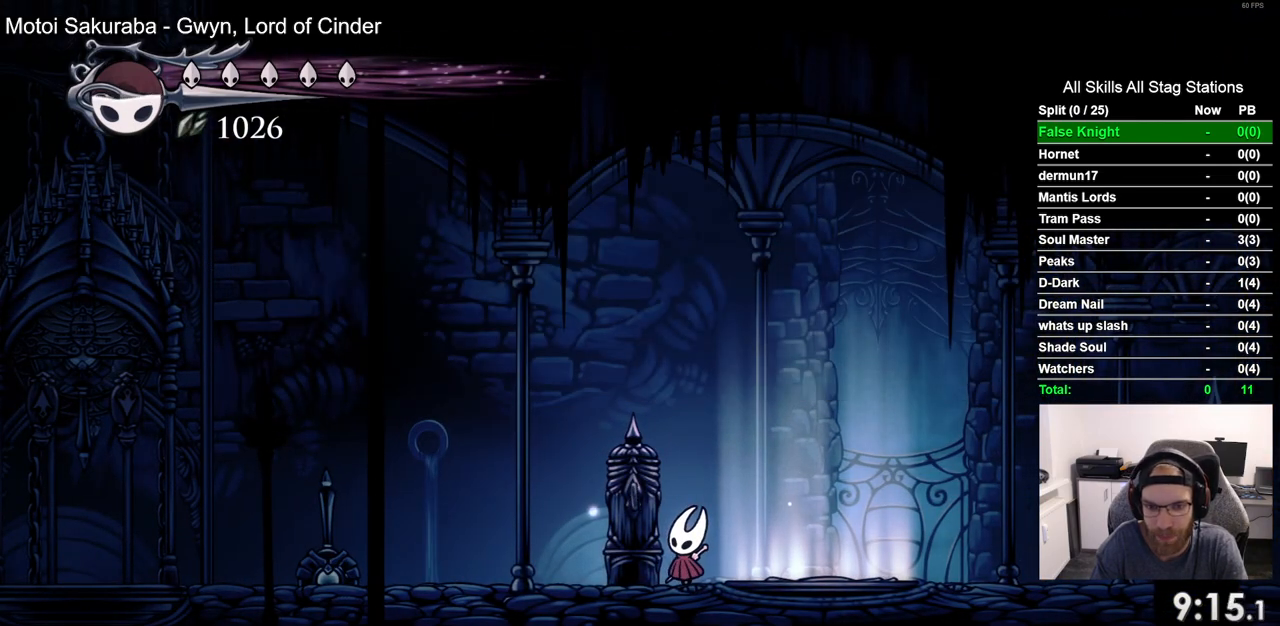
{"dt_ms": 500, "buttons": ["DPAD_LEFT"], "left_stick": "center", "right_stick": "center", "events": []}
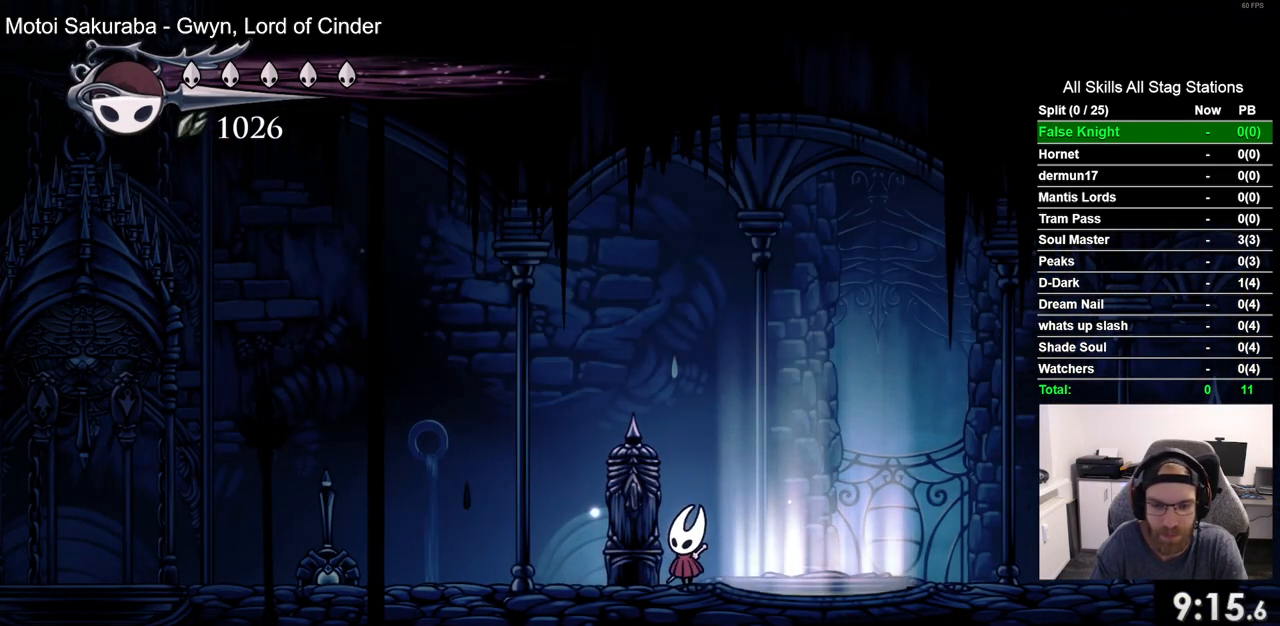
{"dt_ms": 500, "buttons": ["DPAD_LEFT"], "left_stick": "center", "right_stick": "center", "events": []}
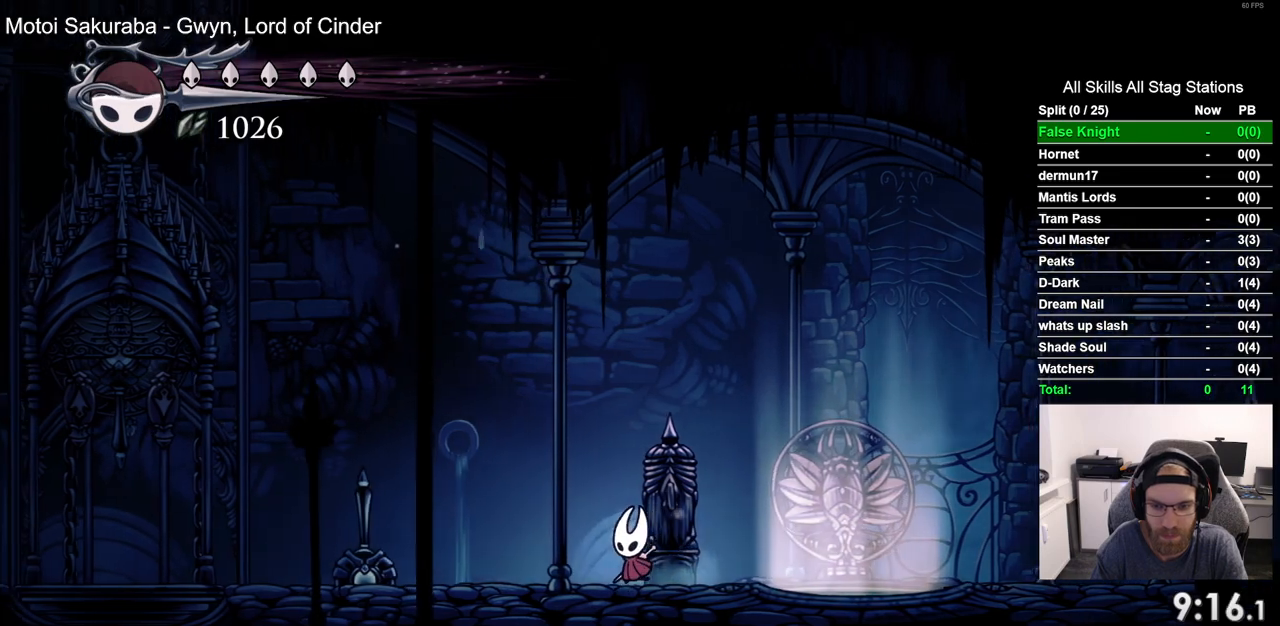
{"dt_ms": 500, "buttons": ["DPAD_LEFT"], "left_stick": "center", "right_stick": "center", "events": [[67, "R2", "down"], [300, "R2", "up"]]}
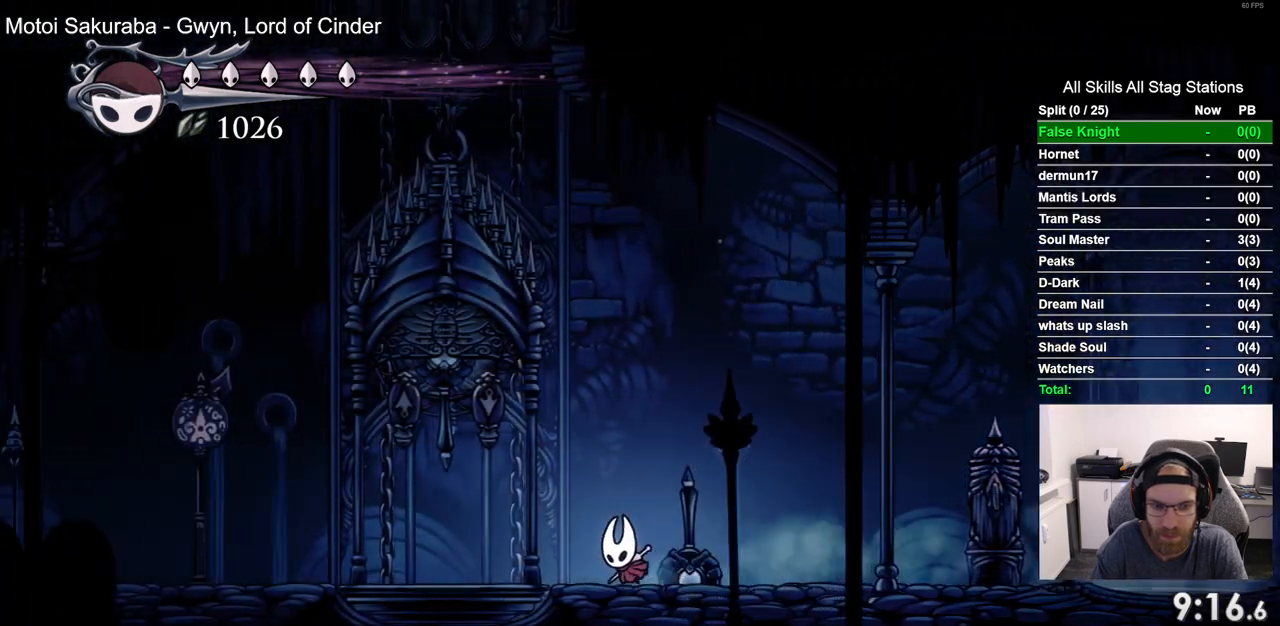
{"dt_ms": 500, "buttons": ["SQUARE", "L1", "DPAD_UP"], "left_stick": "center", "right_stick": "center", "events": [[367, "DPAD_UP", "down"], [383, "DPAD_LEFT", "up"], [467, "L1", "down"], [500, "SQUARE", "down"]]}
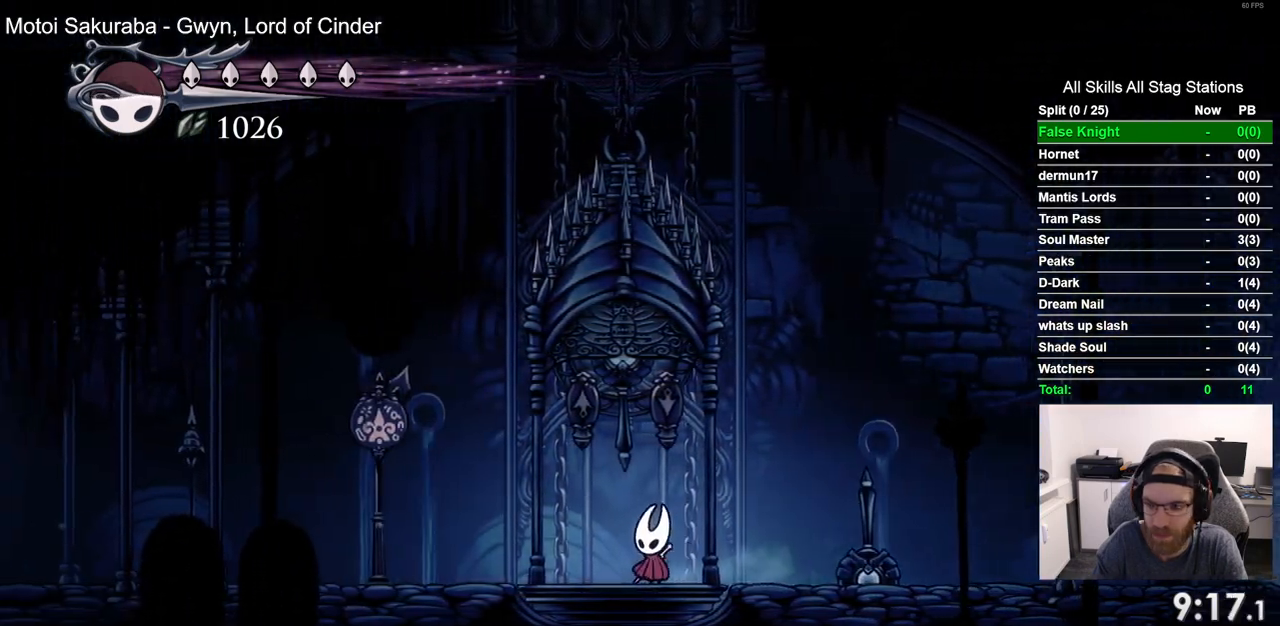
{"dt_ms": 500, "buttons": [], "left_stick": "center", "right_stick": "center", "events": [[83, "DPAD_UP", "up"], [83, "L1", "up"], [117, "SQUARE", "up"], [417, "DPAD_RIGHT", "down"], [500, "DPAD_RIGHT", "up"]]}
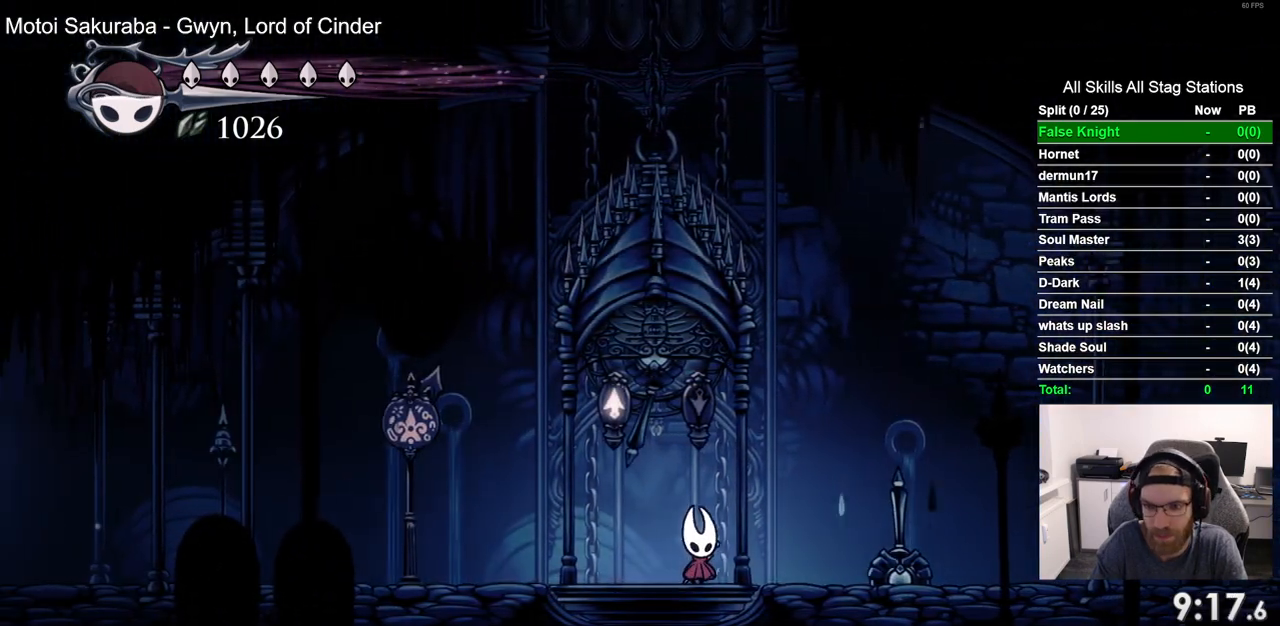
{"dt_ms": 1000, "buttons": [], "left_stick": "center", "right_stick": "center", "events": [[317, "CROSS", "down"], [400, "CROSS", "up"], [500, "CROSS", "down"], [583, "CROSS", "up"], [667, "CROSS", "down"], [750, "CROSS", "up"], [850, "CROSS", "down"], [933, "CROSS", "up"]]}
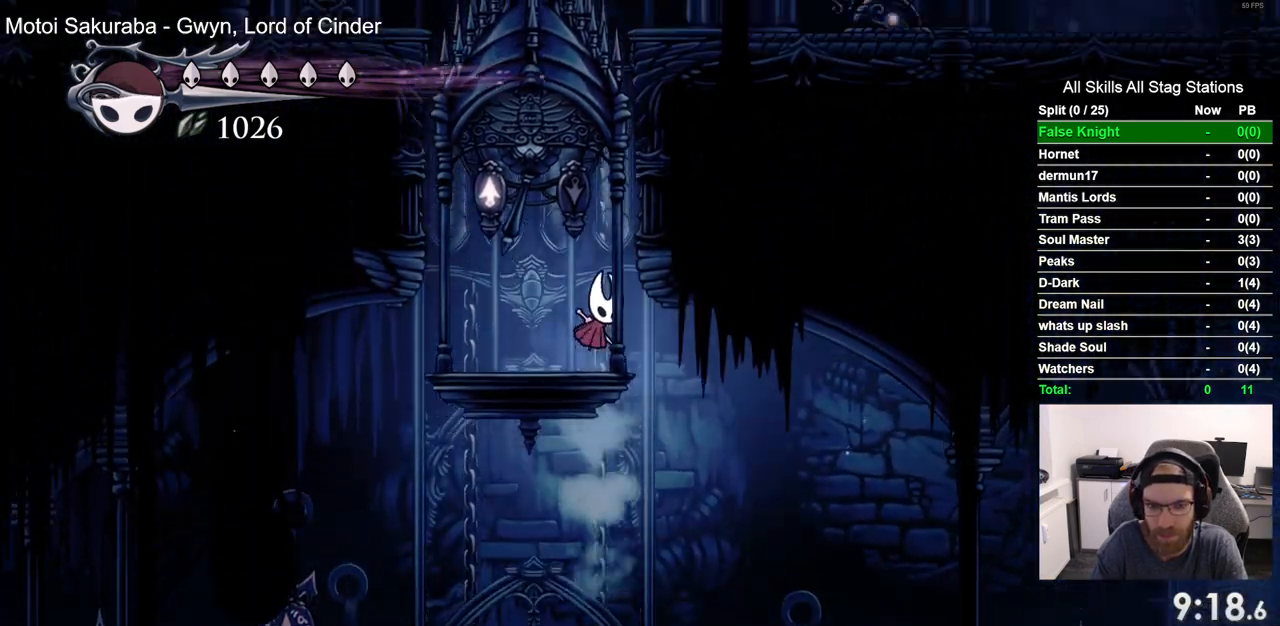
{"dt_ms": 500, "buttons": [], "left_stick": "center", "right_stick": "center", "events": [[33, "CROSS", "down"], [117, "CROSS", "up"], [217, "CROSS", "down"], [283, "CROSS", "up"], [383, "CROSS", "down"], [467, "CROSS", "up"]]}
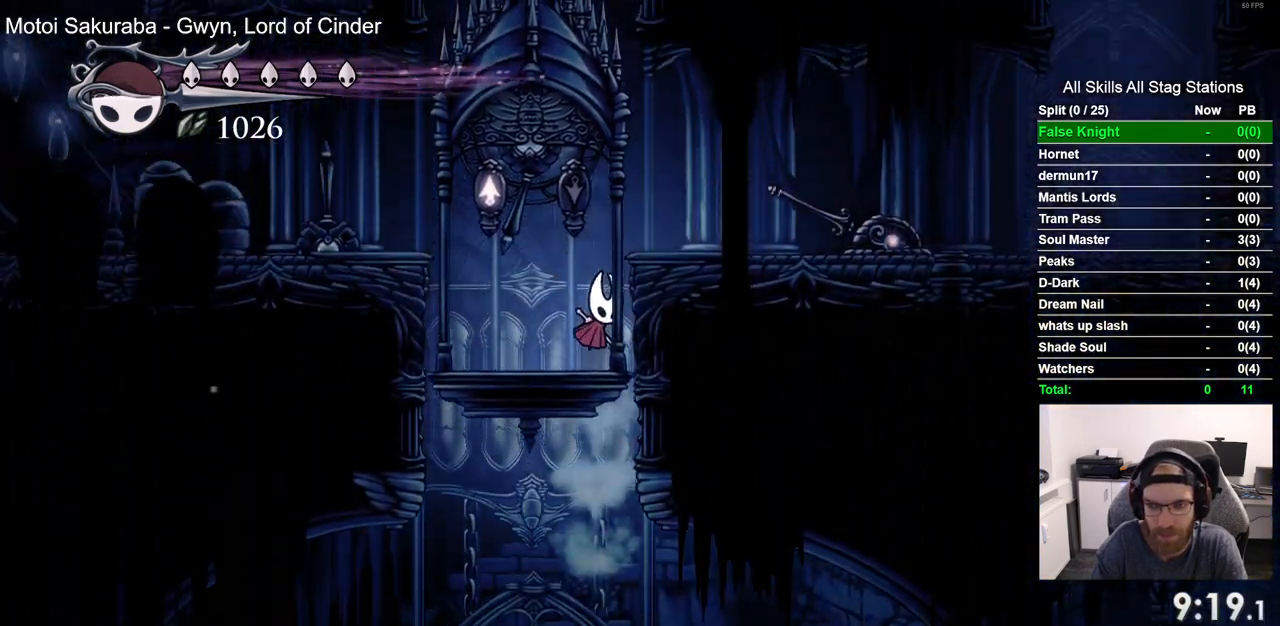
{"dt_ms": 500, "buttons": ["DPAD_RIGHT"], "left_stick": "center", "right_stick": "center", "events": [[50, "CROSS", "down"], [167, "CROSS", "up"], [250, "DPAD_RIGHT", "down"], [300, "R2", "down"], [500, "R2", "up"]]}